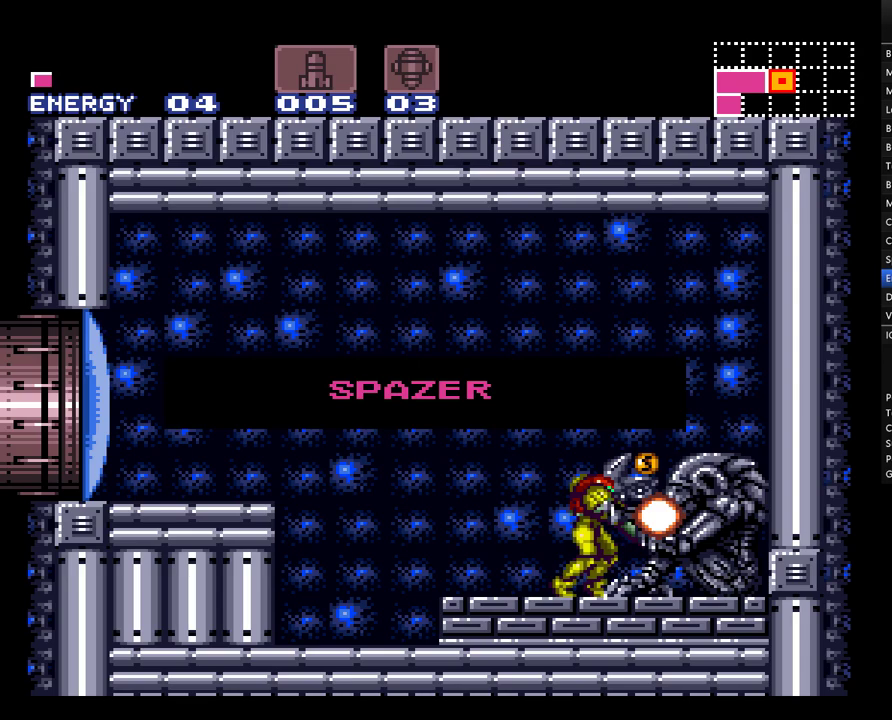
Gameplay with a controller (Nintendo layout); each line is a JSON object with the inputs held at the frame after it. "events" lists button and stick changes between this image and that frame as [ms after this image, input, new state], when the widget could be followed in between. Not read: L3 R3 SELECT.
{"buttons": ["A"], "events": []}
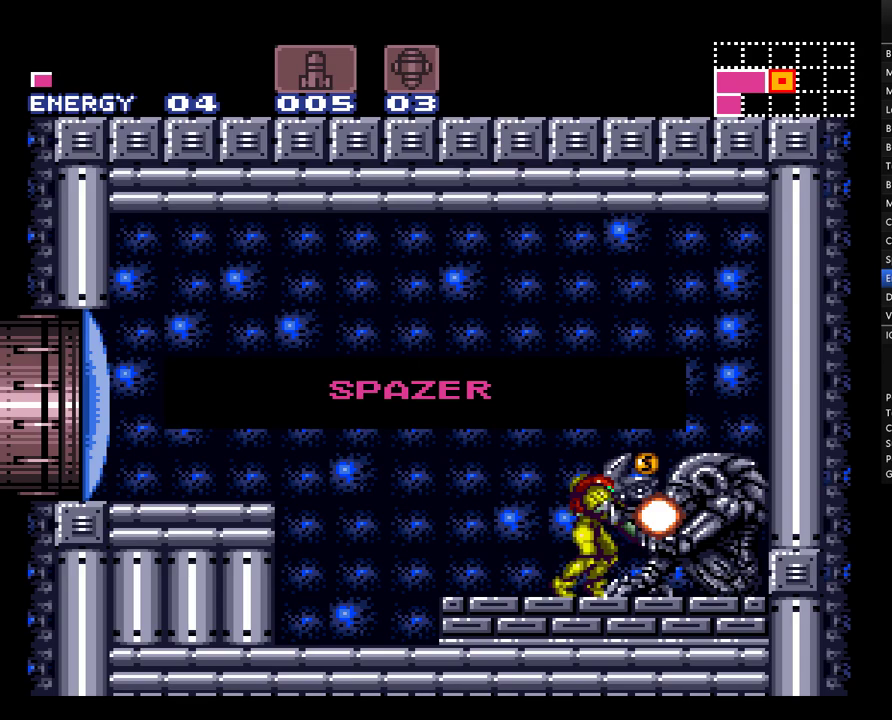
{"buttons": ["A"], "events": []}
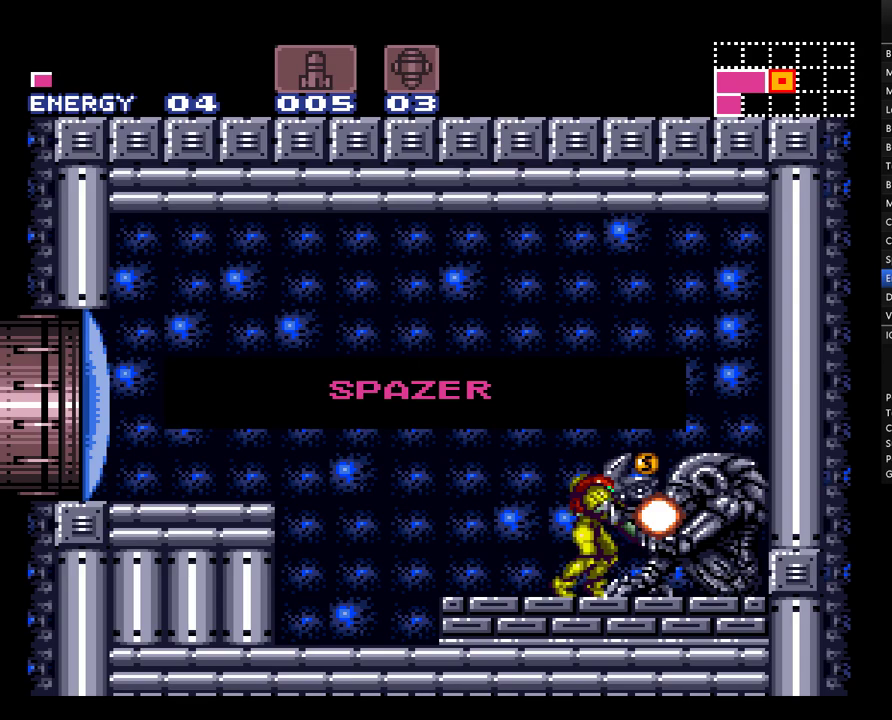
{"buttons": ["A", "DPAD_LEFT"], "events": [[500, "DPAD_LEFT", "down"]]}
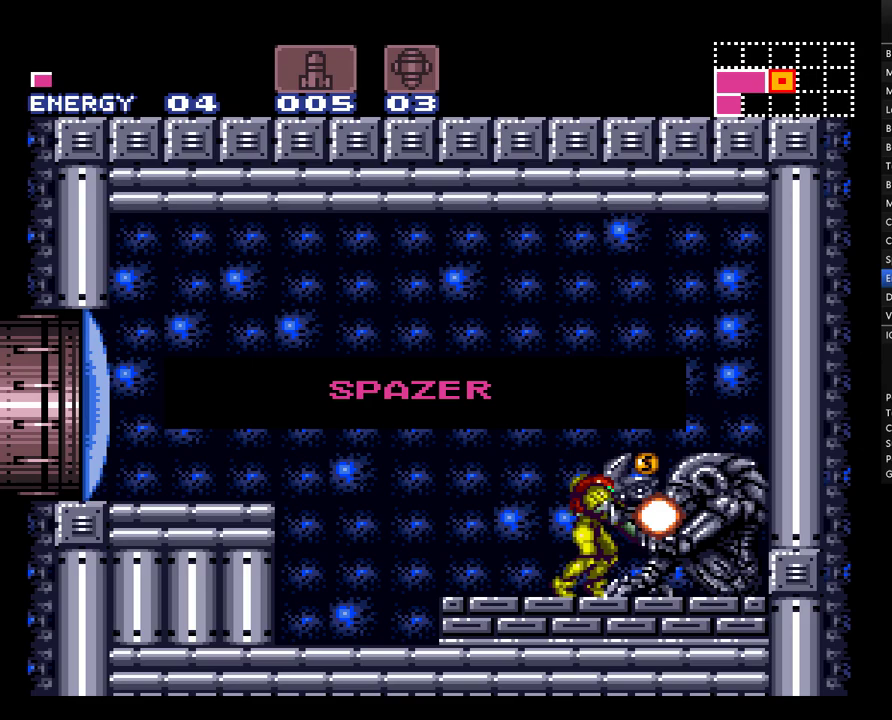
{"buttons": ["A", "DPAD_LEFT"], "events": []}
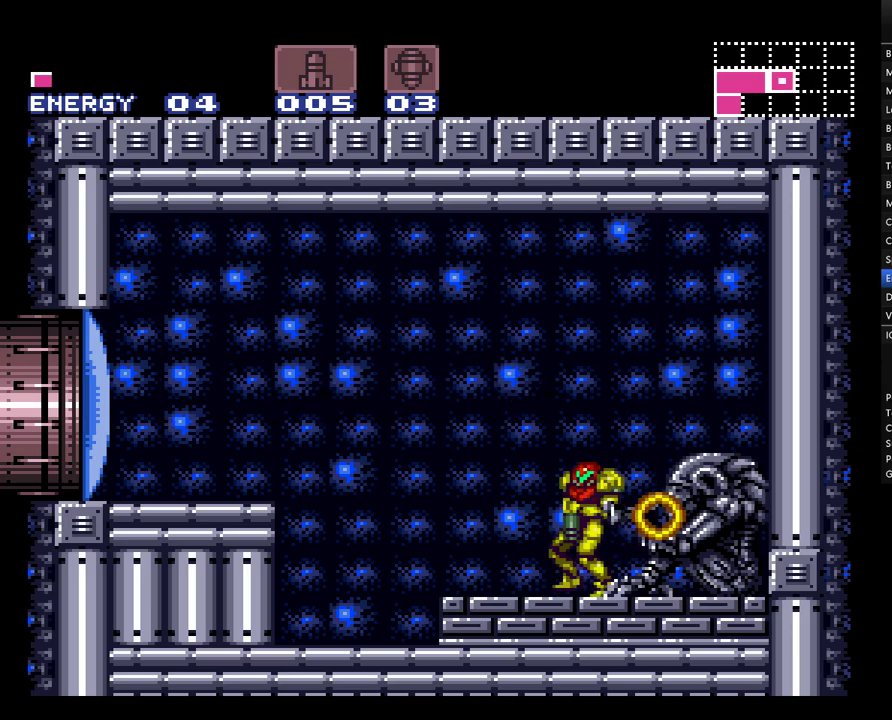
{"buttons": ["A", "DPAD_LEFT"], "events": [[183, "B", "down"], [183, "Y", "down"], [400, "B", "up"], [400, "Y", "up"]]}
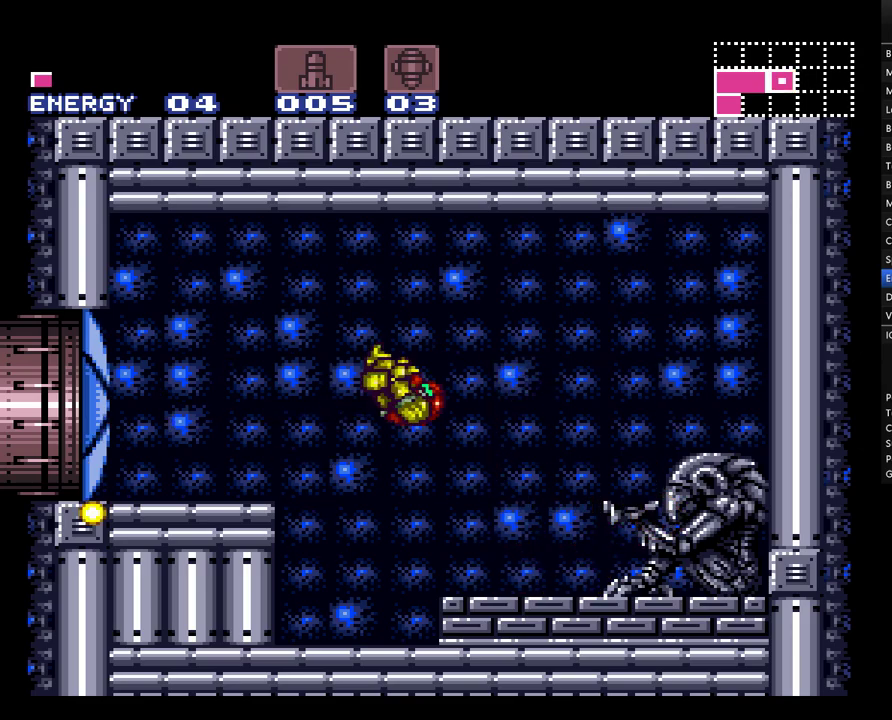
{"buttons": ["A", "DPAD_LEFT"], "events": []}
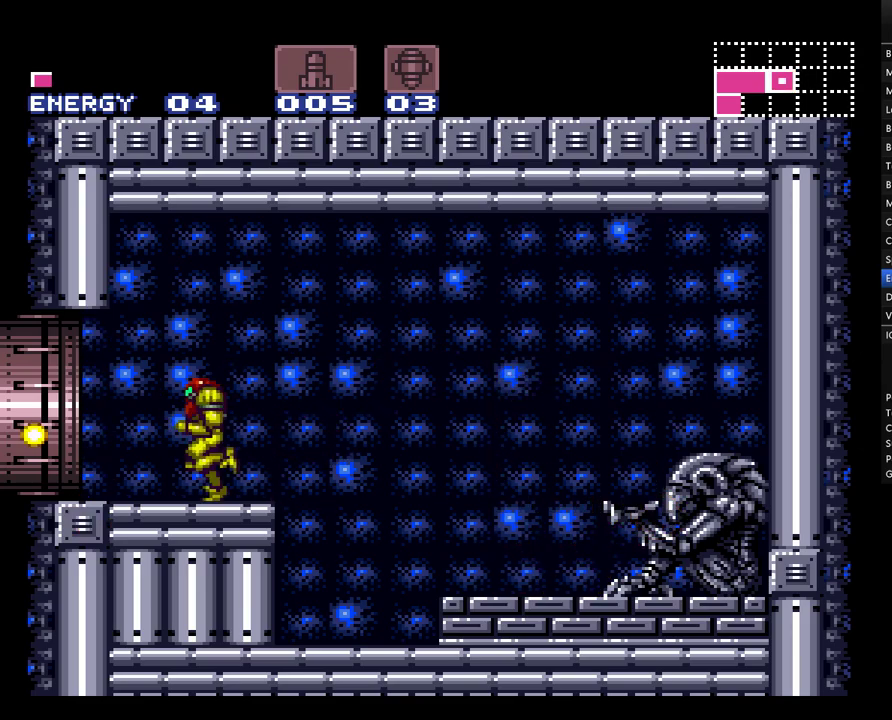
{"buttons": ["A", "Y", "DPAD_LEFT"], "events": [[33, "Y", "down"]]}
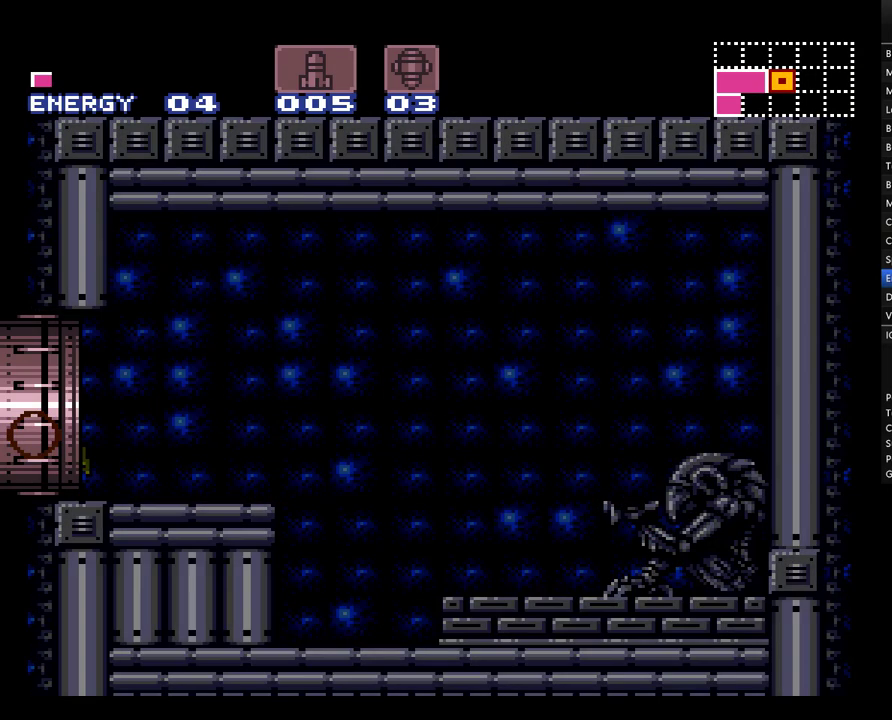
{"buttons": ["A", "Y", "DPAD_LEFT"], "events": []}
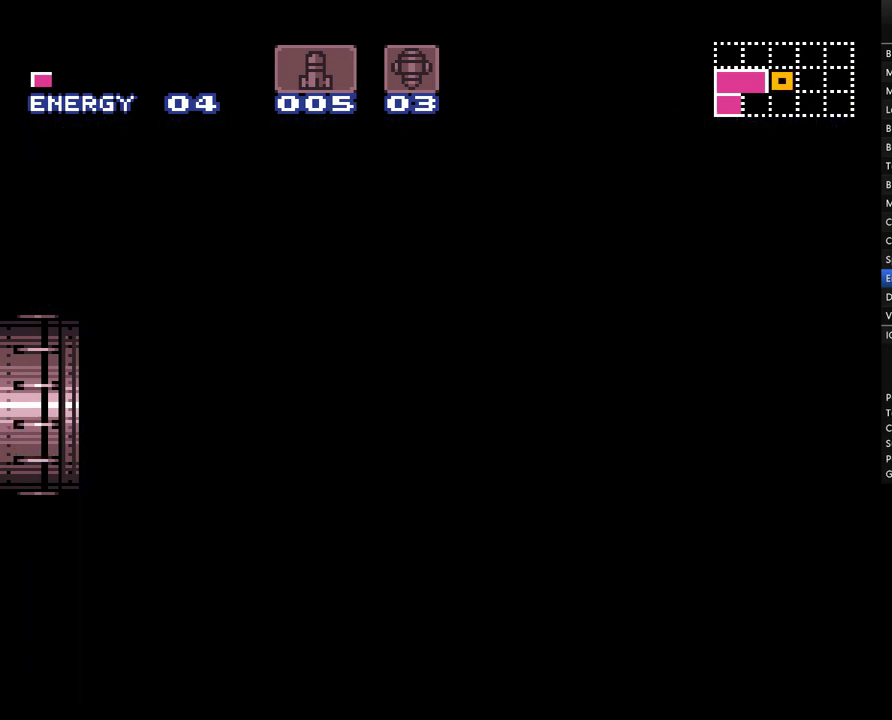
{"buttons": ["A", "Y", "DPAD_LEFT"], "events": []}
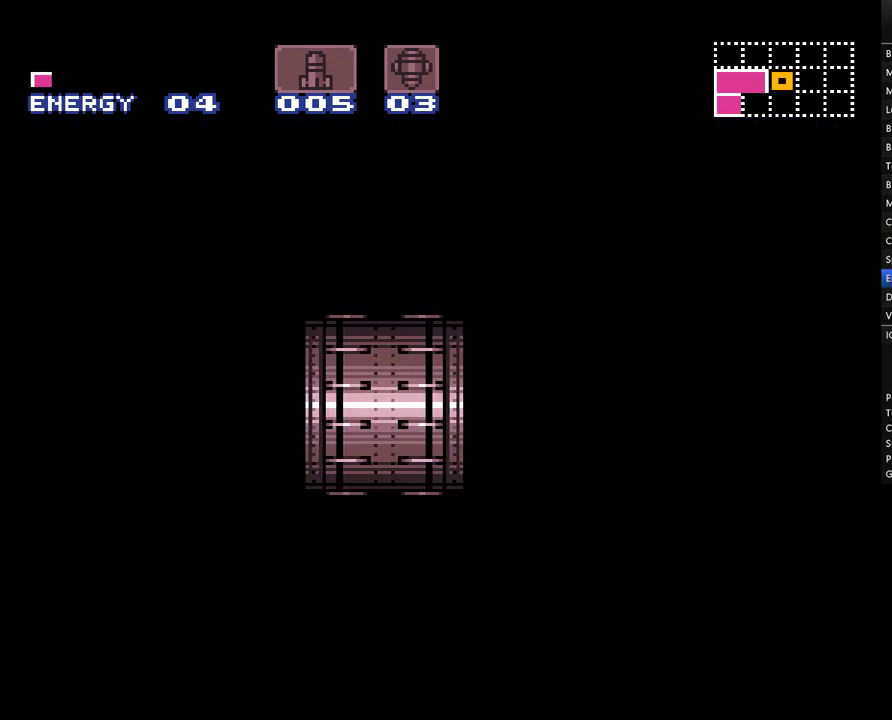
{"buttons": ["A", "Y", "DPAD_LEFT"], "events": []}
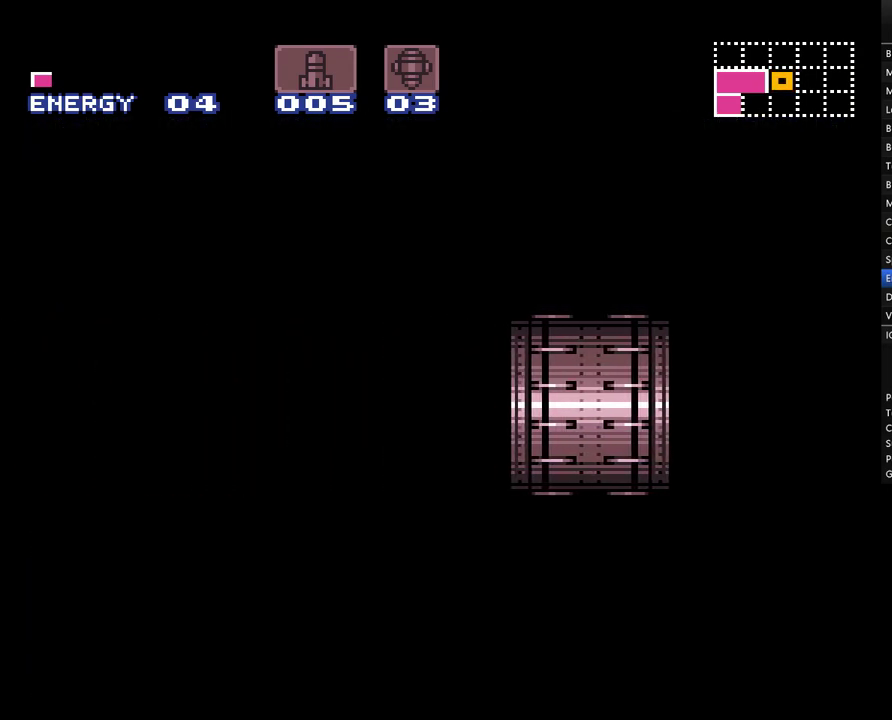
{"buttons": ["A", "Y", "DPAD_LEFT"], "events": []}
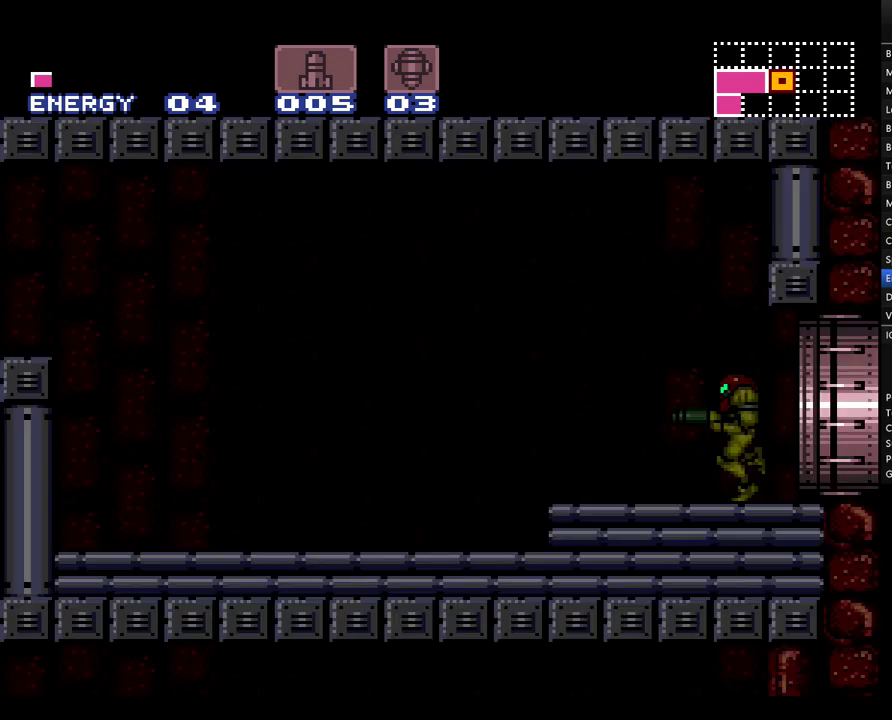
{"buttons": ["A", "Y", "DPAD_LEFT"], "events": []}
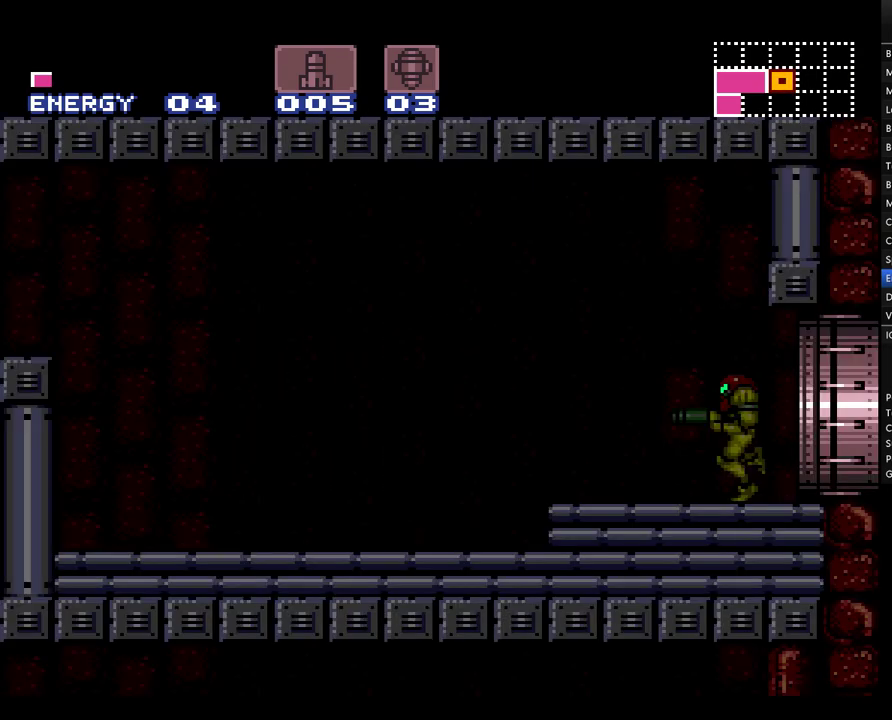
{"buttons": ["A", "Y", "DPAD_LEFT"], "events": []}
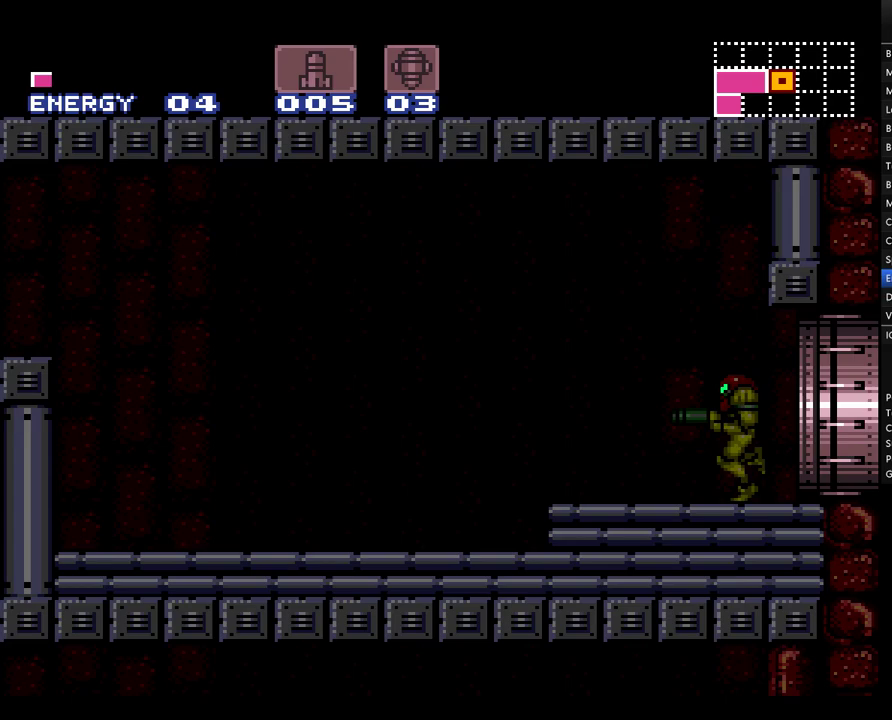
{"buttons": ["A", "Y", "DPAD_LEFT"], "events": []}
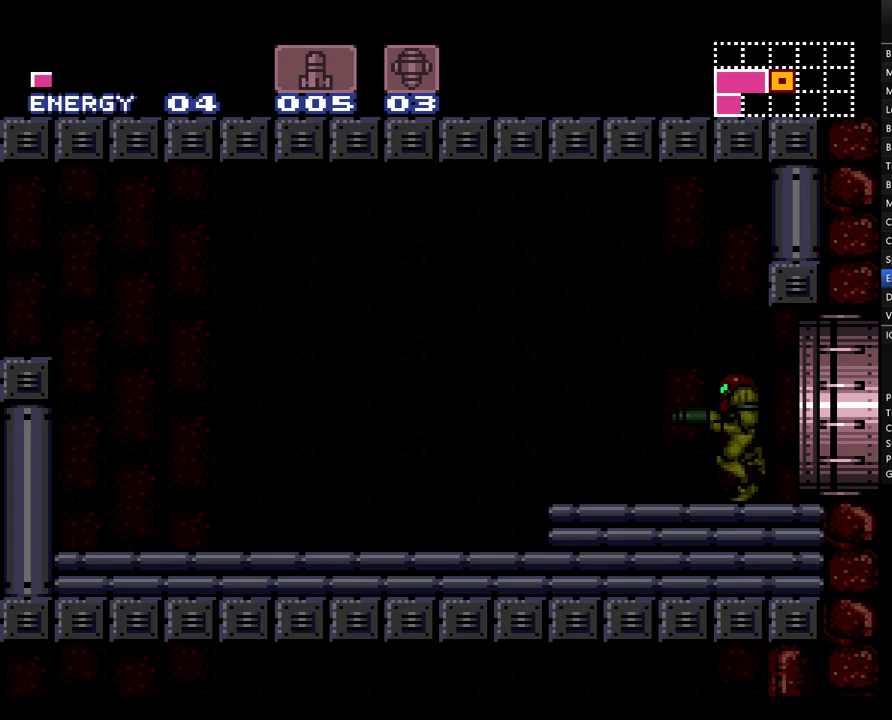
{"buttons": ["A", "DPAD_DOWN"], "events": [[500, "DPAD_DOWN", "down"], [500, "DPAD_LEFT", "up"], [500, "Y", "up"]]}
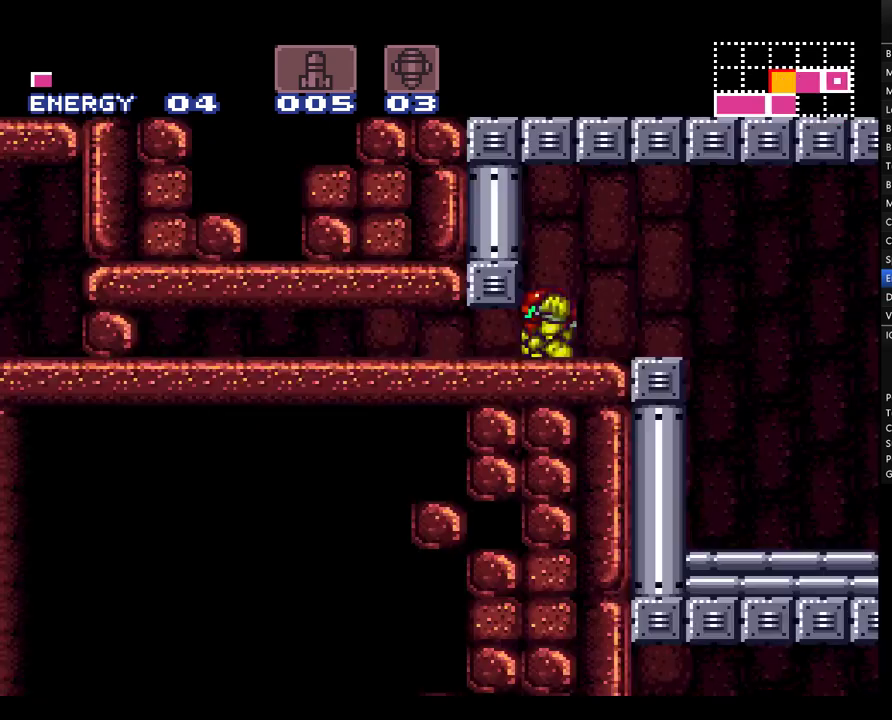
{"buttons": ["A", "DPAD_LEFT"], "events": [[67, "DPAD_DOWN", "up"], [67, "DPAD_LEFT", "down"]]}
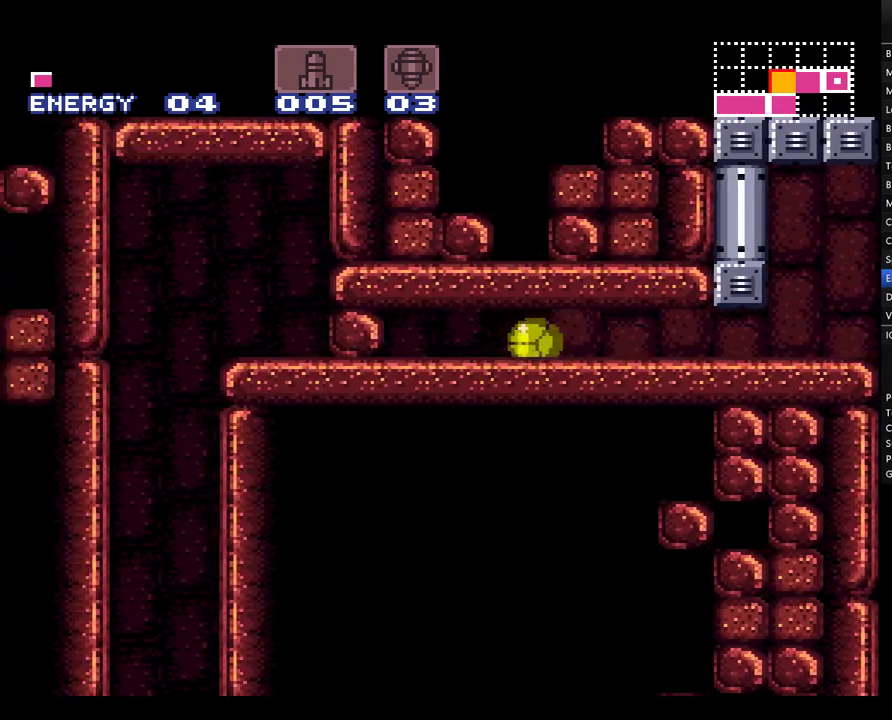
{"buttons": ["A"], "events": [[100, "Y", "down"], [200, "Y", "up"], [400, "DPAD_LEFT", "up"]]}
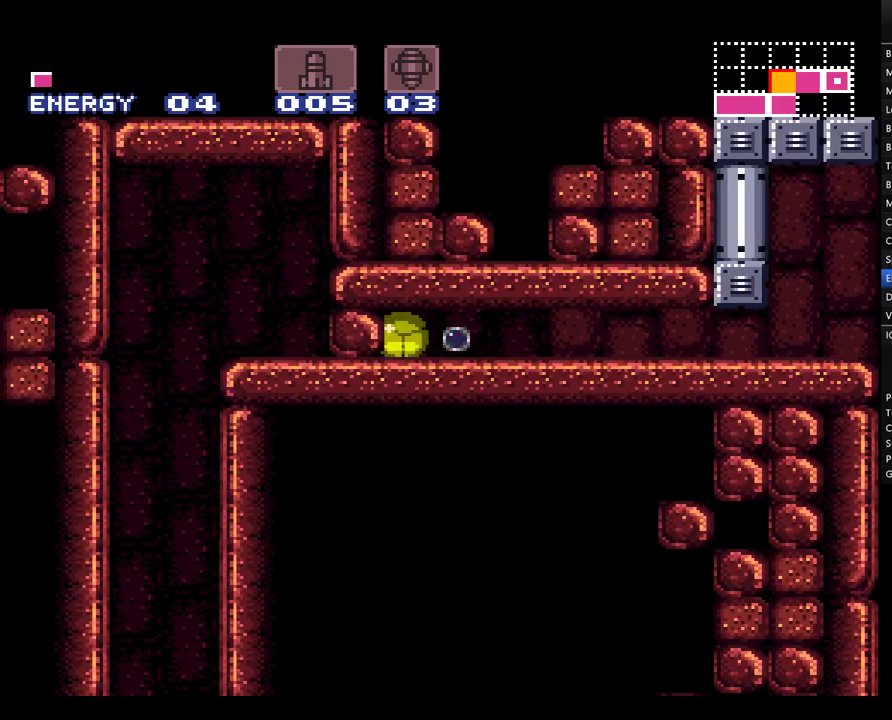
{"buttons": ["A"], "events": []}
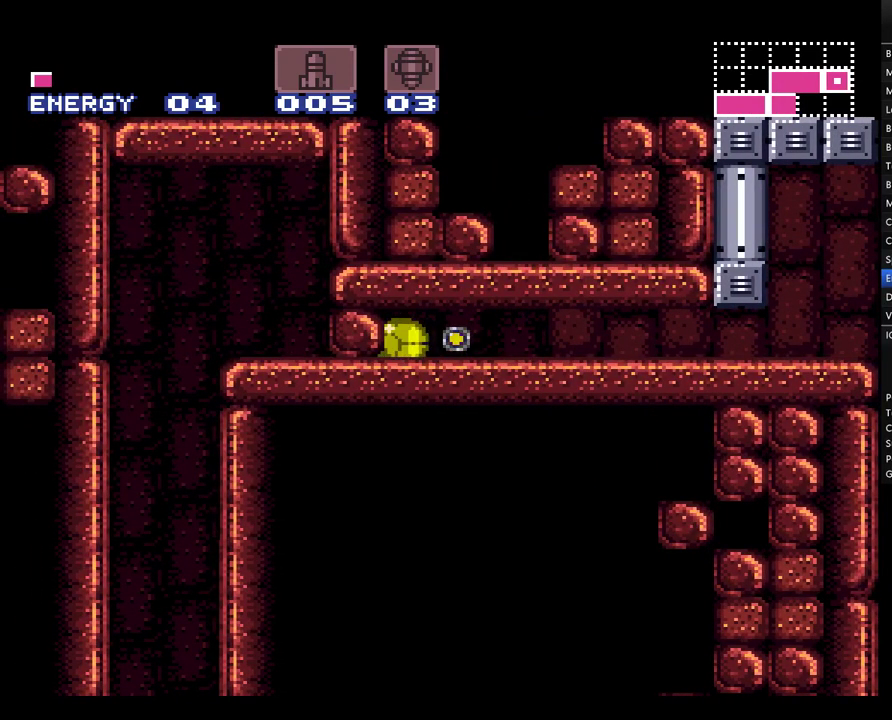
{"buttons": ["A"], "events": [[33, "DPAD_RIGHT", "down"], [283, "DPAD_RIGHT", "up"]]}
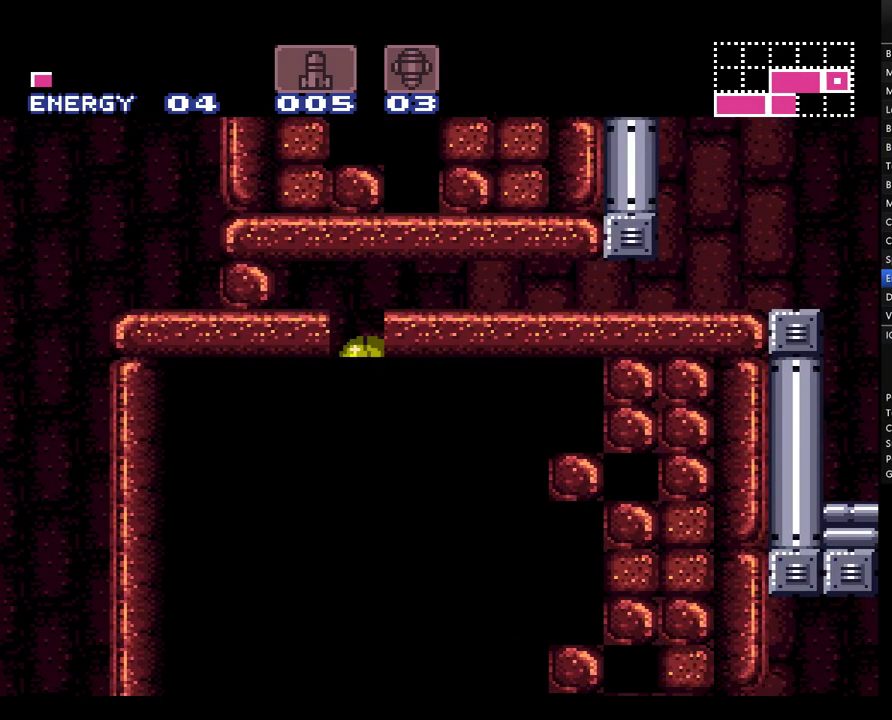
{"buttons": ["A"], "events": []}
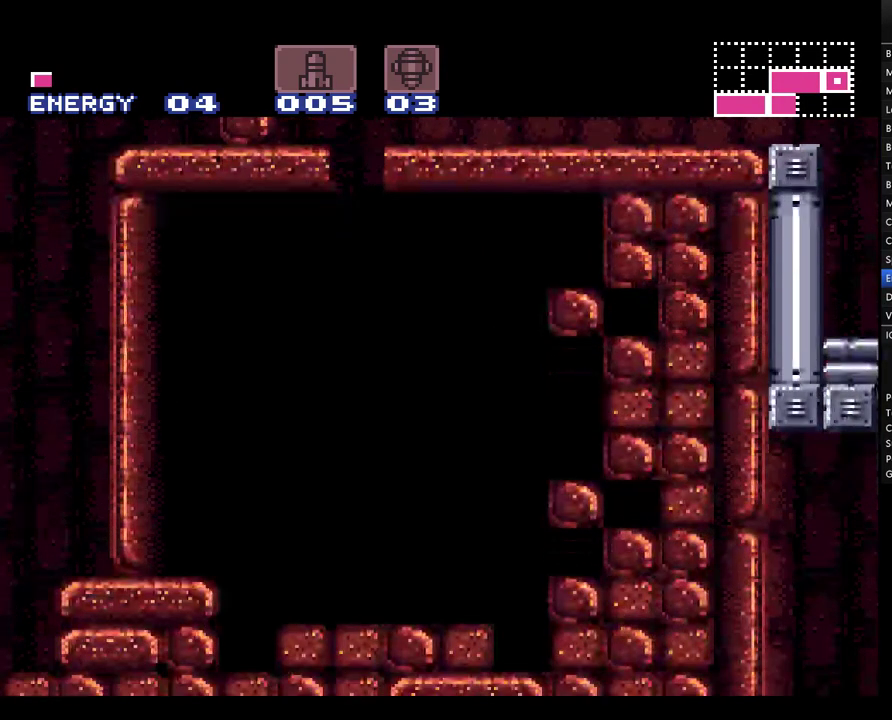
{"buttons": ["A"], "events": []}
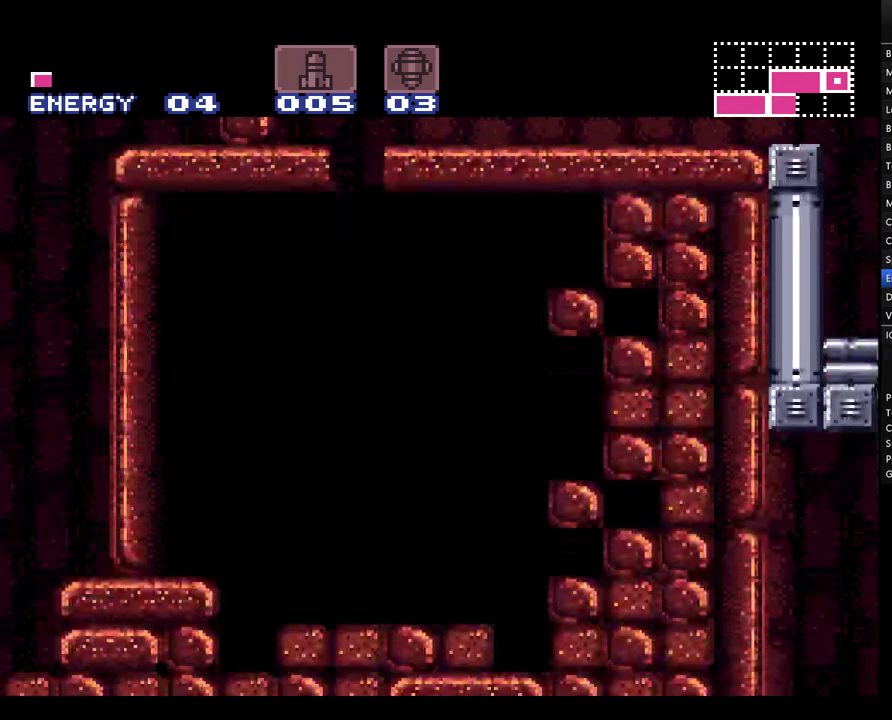
{"buttons": ["A"], "events": []}
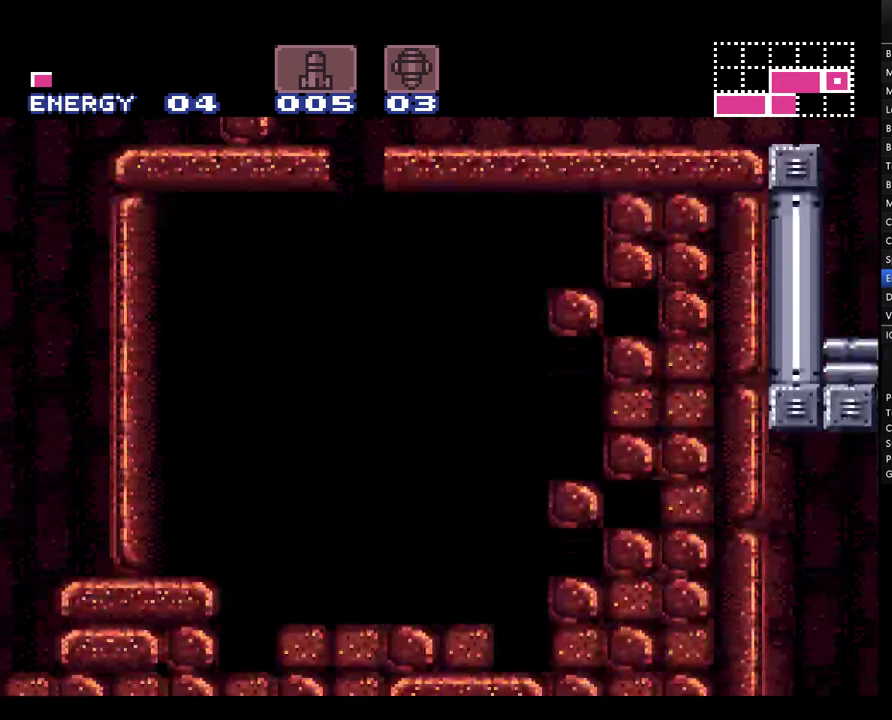
{"buttons": ["A", "Y", "DPAD_RIGHT"], "events": [[500, "DPAD_RIGHT", "down"], [500, "Y", "down"]]}
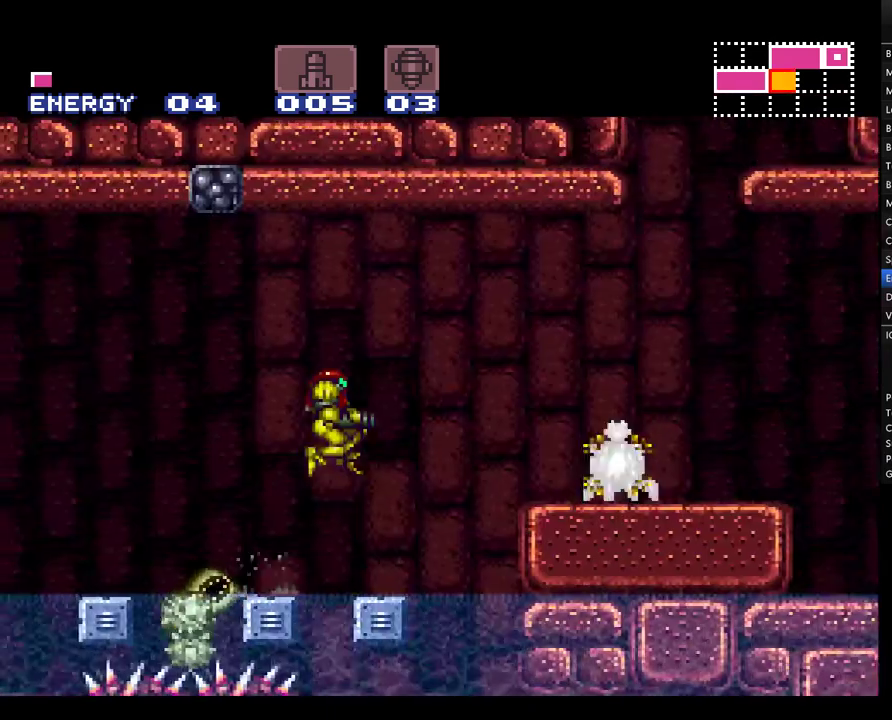
{"buttons": ["A", "B", "DPAD_RIGHT"], "events": [[117, "Y", "up"], [367, "B", "down"]]}
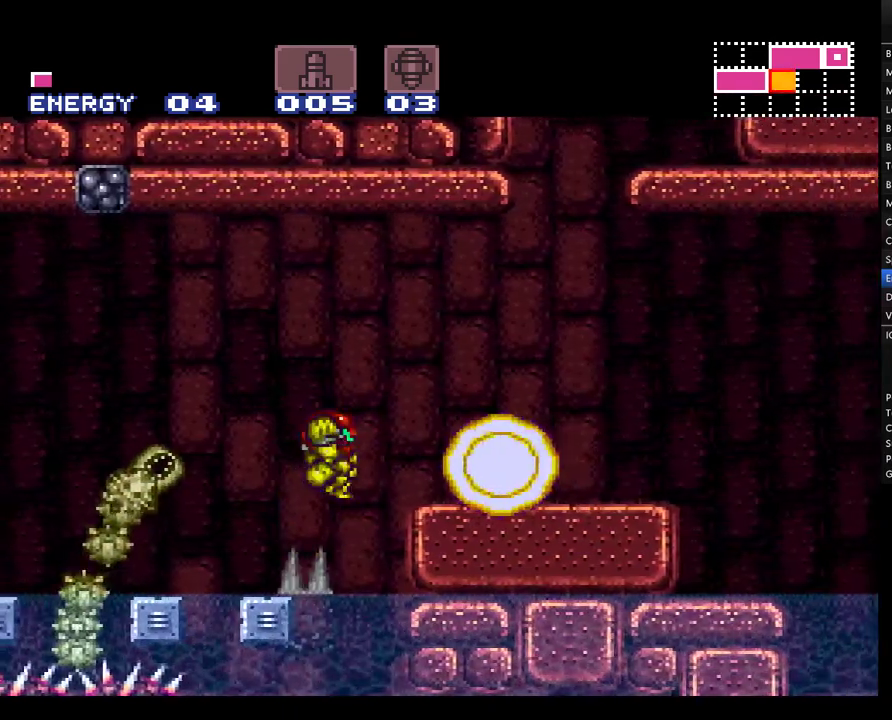
{"buttons": ["A", "DPAD_RIGHT"], "events": [[67, "B", "up"], [117, "L1", "down"], [283, "L1", "up"]]}
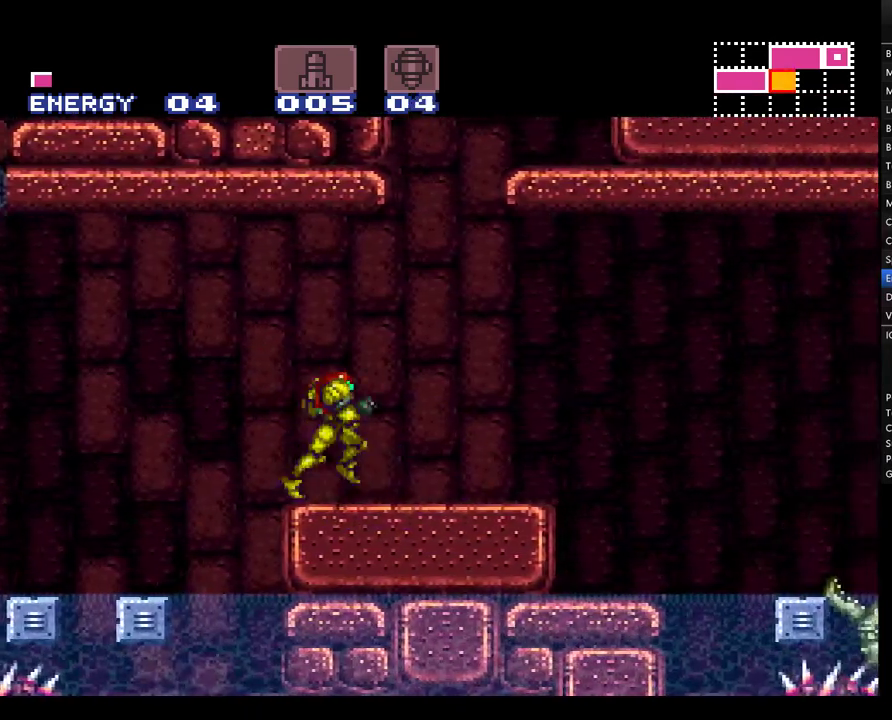
{"buttons": ["A", "B", "DPAD_RIGHT"], "events": [[283, "B", "down"]]}
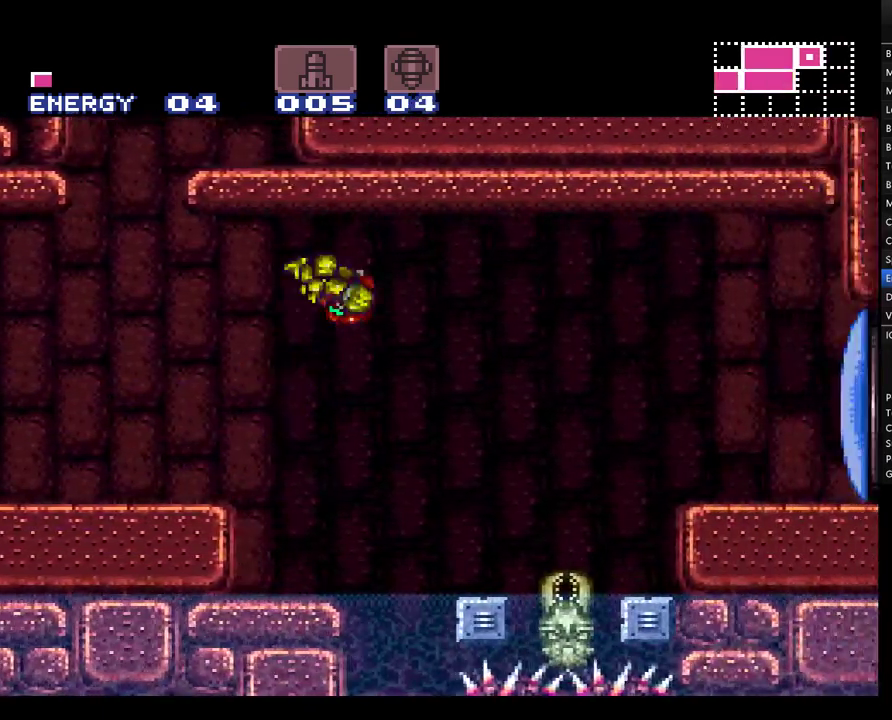
{"buttons": ["A", "Y", "DPAD_RIGHT"], "events": [[167, "B", "up"], [500, "Y", "down"]]}
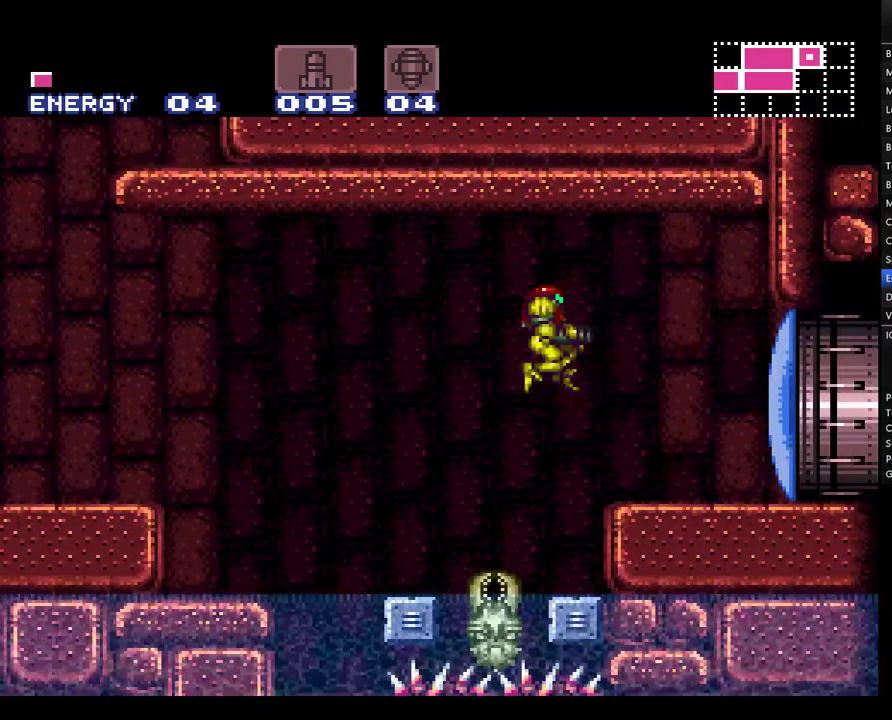
{"buttons": ["A", "Y", "DPAD_RIGHT"], "events": []}
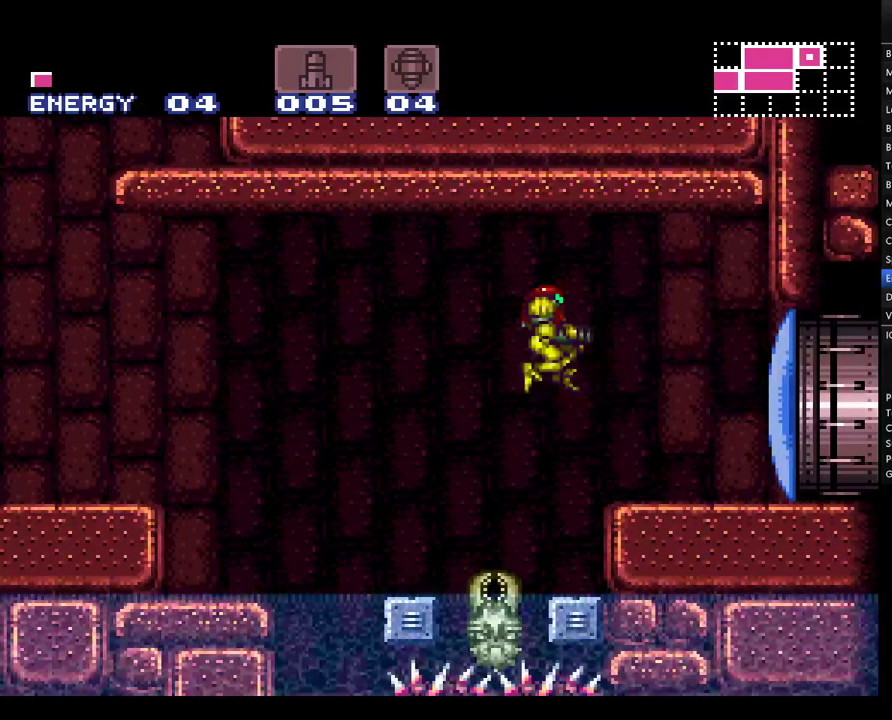
{"buttons": ["A", "Y", "DPAD_RIGHT"], "events": []}